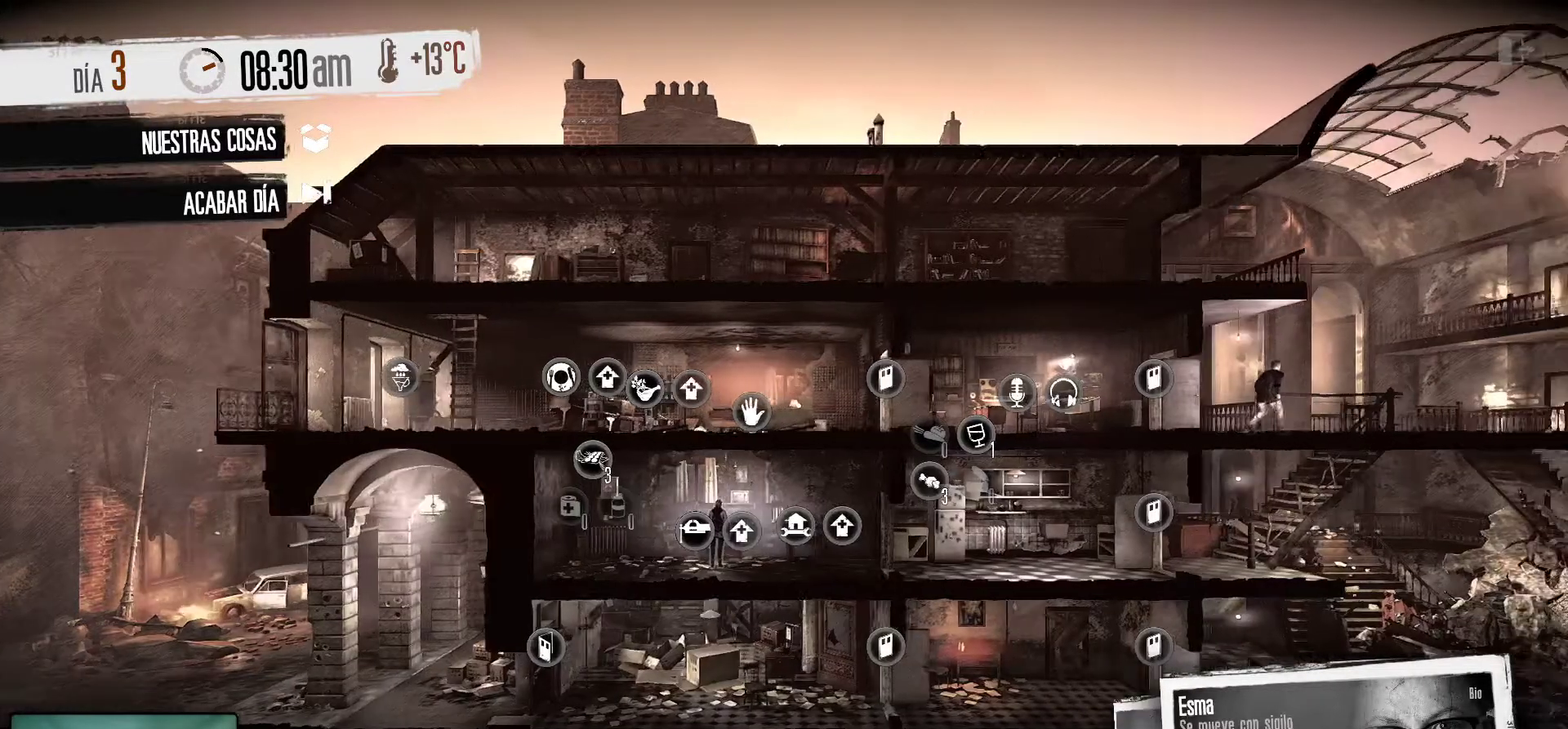
Gameplay with keyboard and mouse; each line is a JSON object with the keys and mouse buttons held at the frame after it. "events" lists presses ("down") and releases ("up") of "1", "2", "3", "4", "5", "a", "alt", "c", "caps_lock", "ctrl", "d", "e", "f", "g", "q", "r", "s", "shift", "space", "t", "tab", "v", "w", "x", "z", "mouse_left", "mouse_wheel" and "mouse_right" between this image and that frame as [ms after this image, input, new state], when the widget could be followed in between. "mouse_left", "mouse_wheel", "mouse_right" = the "left", "wheel", "right" buttons of the "mouse" list. No other keys are recorded. "wheel" means that the mouse wheel is clicked or scrolled. "mouse_move" is the direction in which the mouse moves at that frame (one of eight, or "still"), when it could be read.
{"keys": [], "mouse": [], "mouse_move": "left", "events": []}
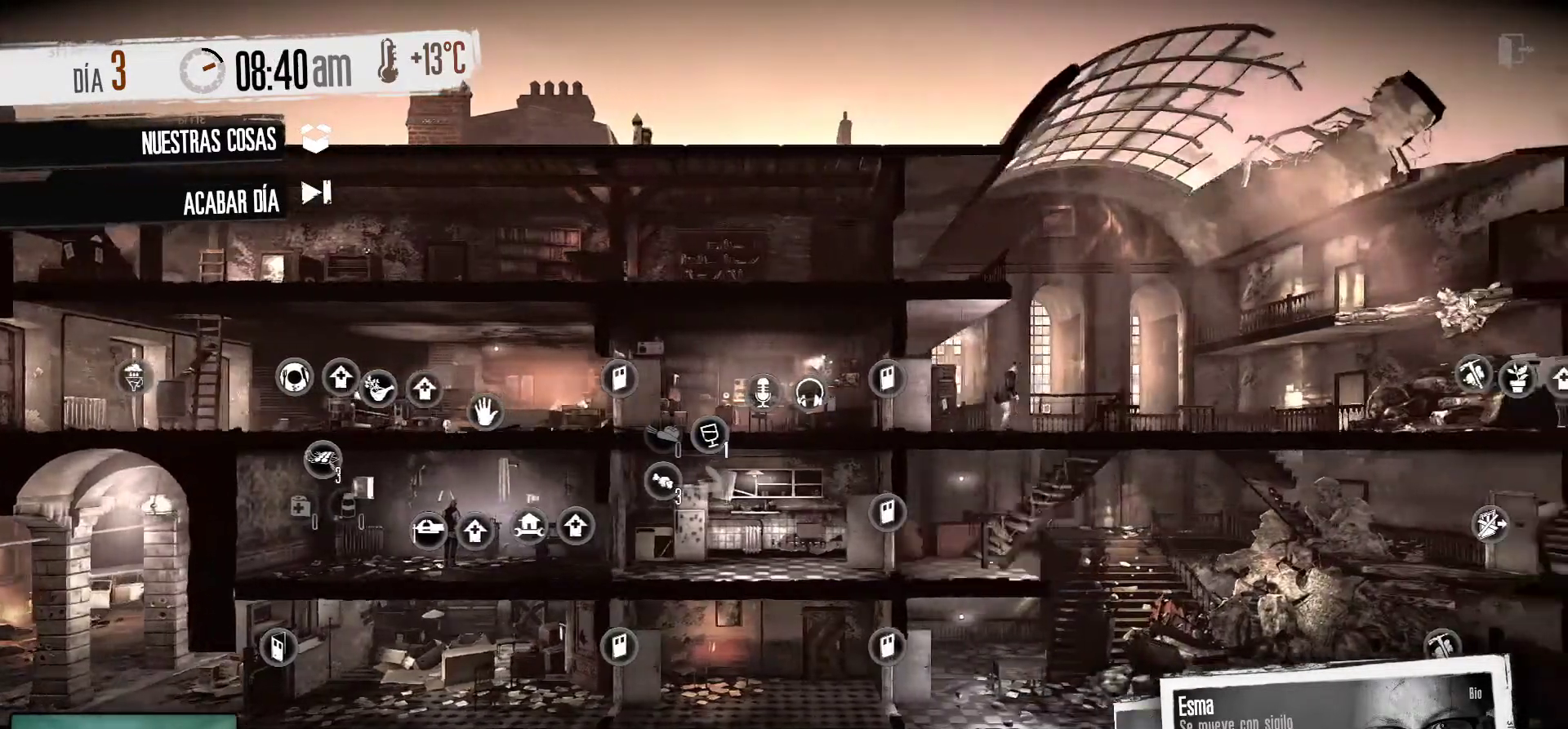
{"keys": [], "mouse": [], "mouse_move": "left", "events": []}
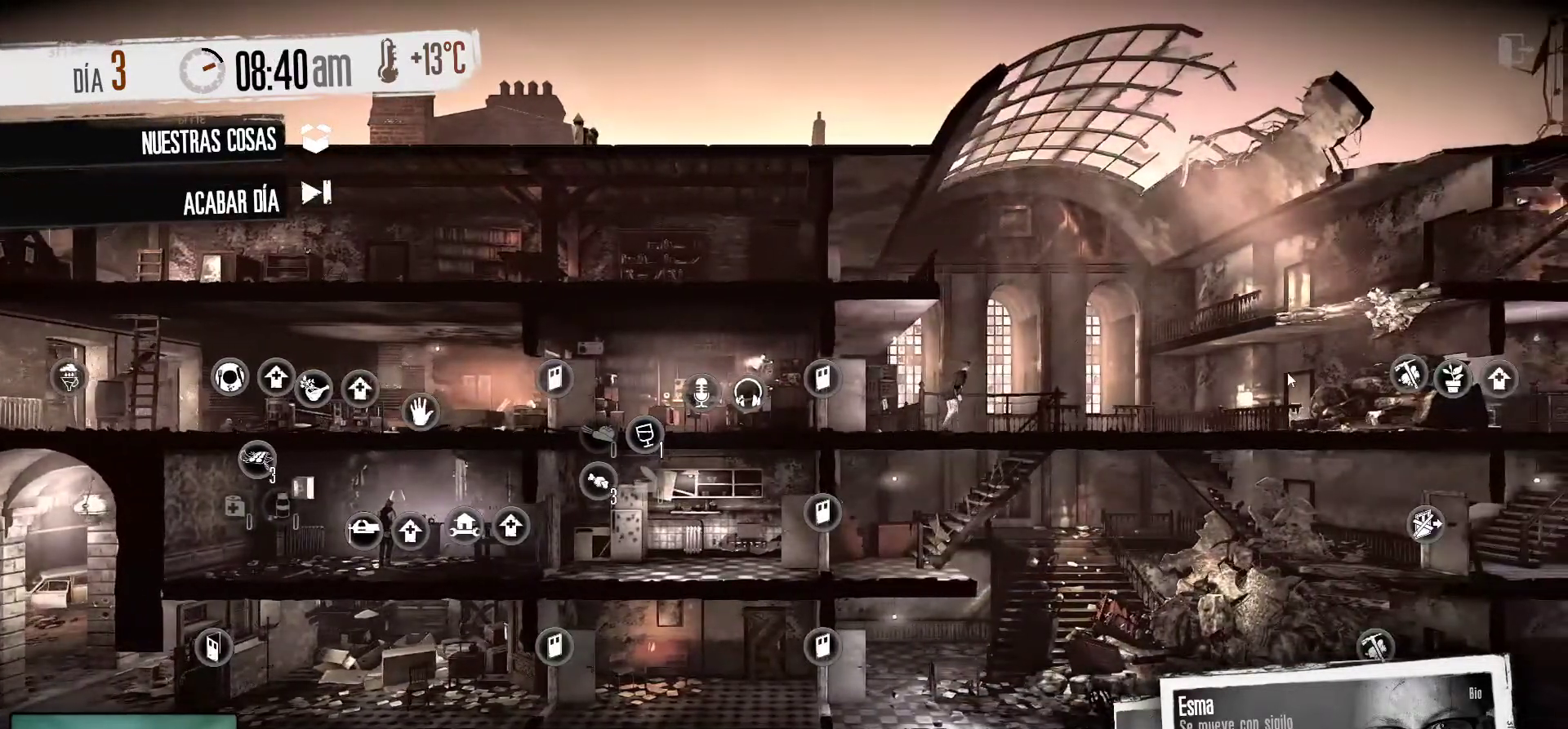
{"keys": [], "mouse": [], "mouse_move": "up-right", "events": []}
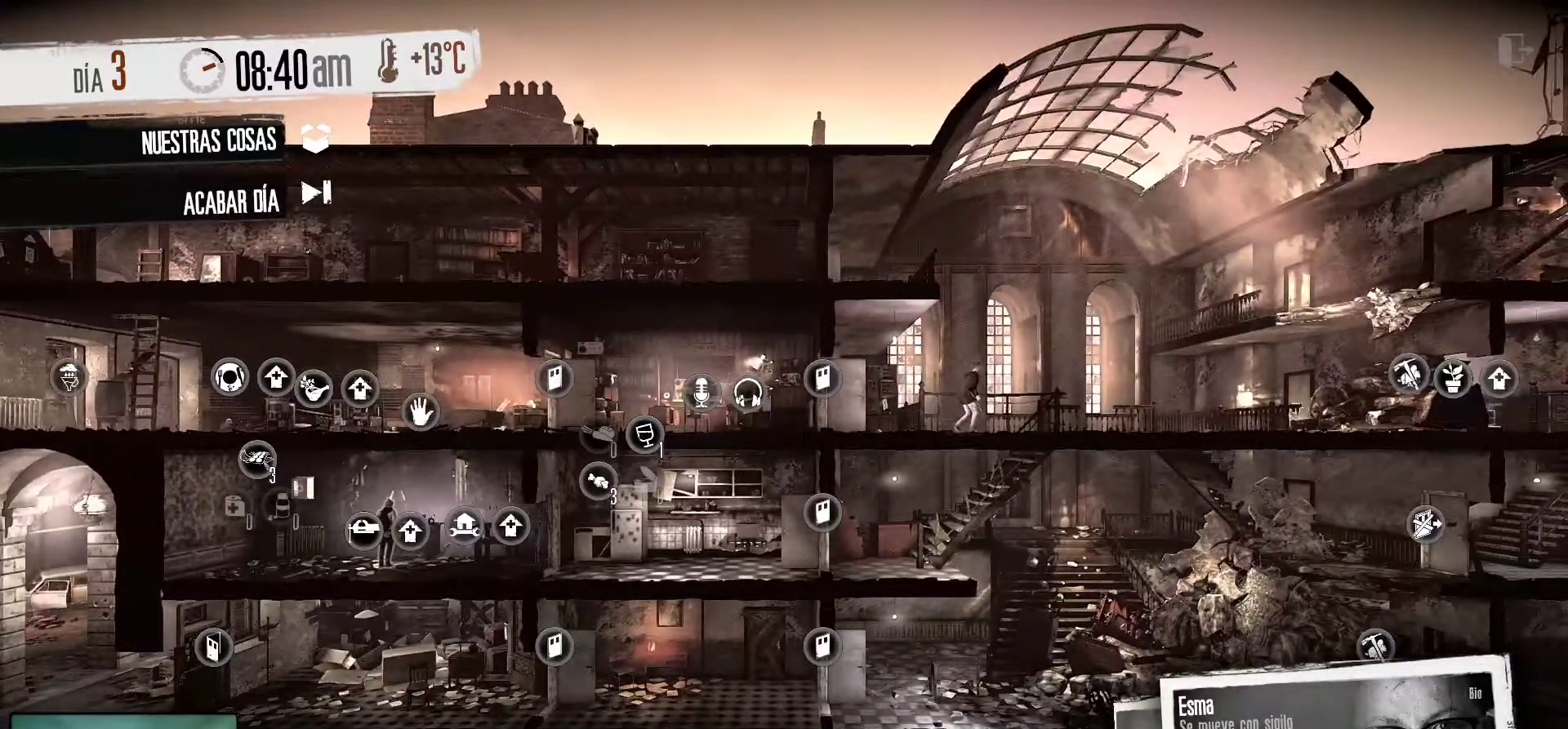
{"keys": [], "mouse": [], "mouse_move": "still", "events": [[150, "mouse_right", "down"], [233, "mouse_right", "up"]]}
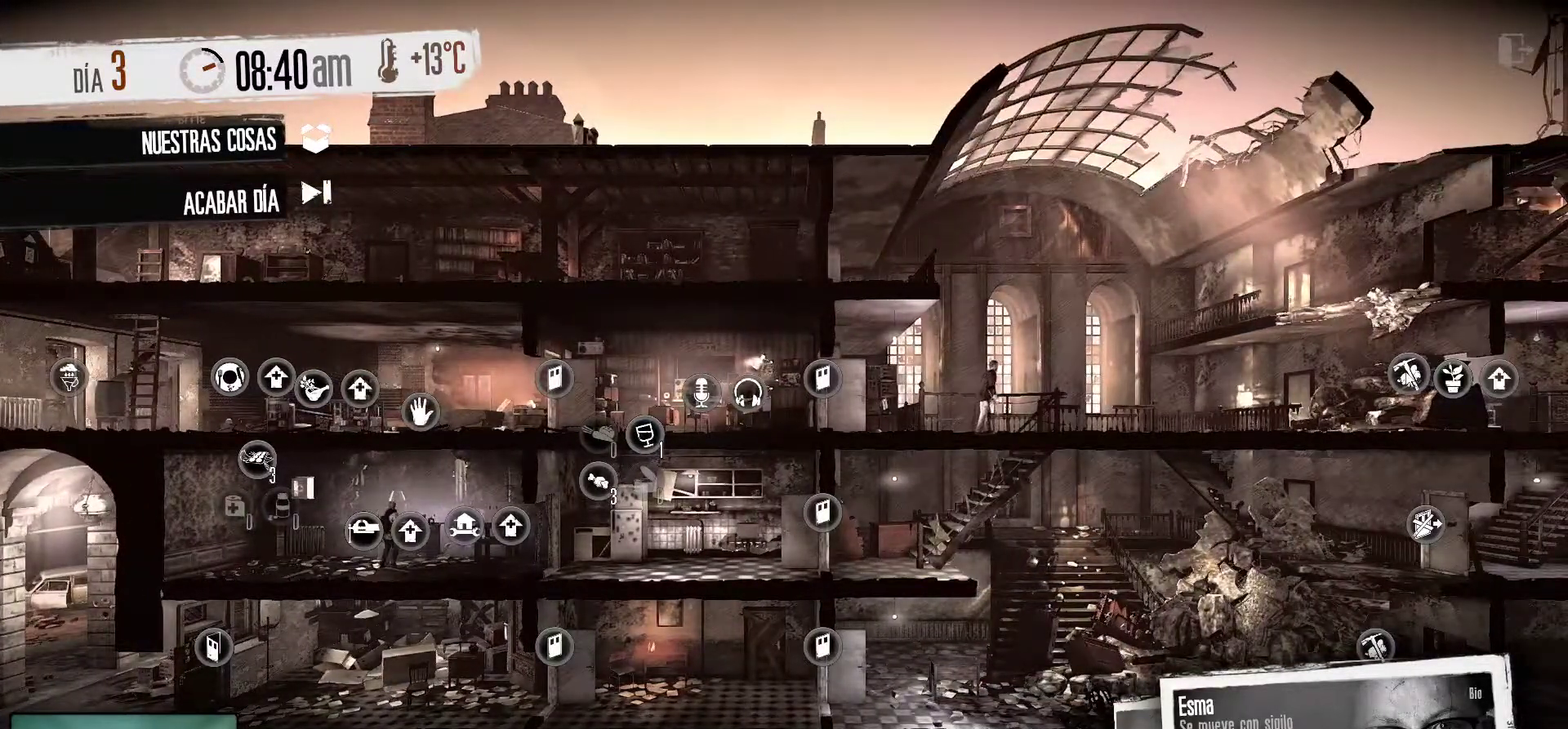
{"keys": [], "mouse": [], "mouse_move": "down-left", "events": []}
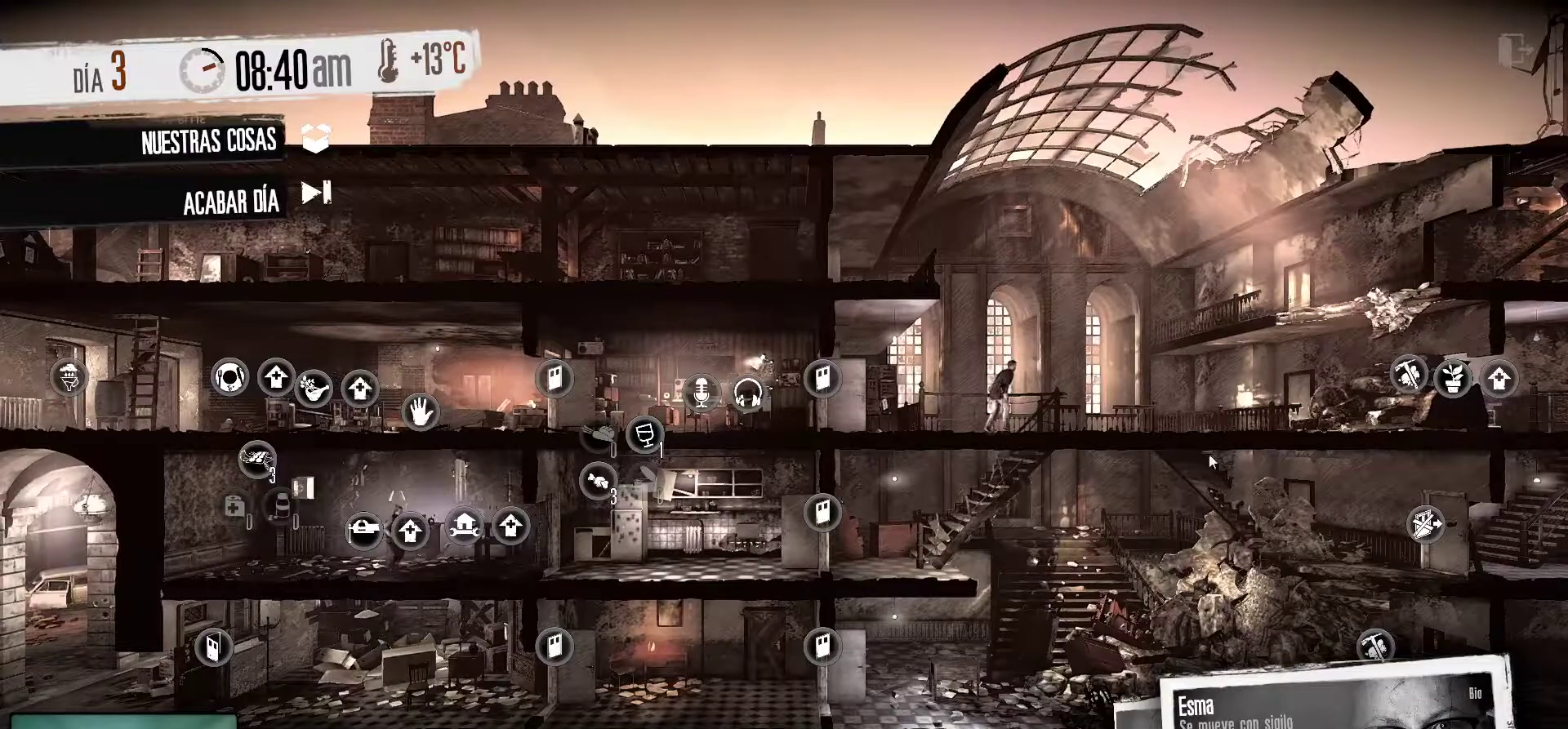
{"keys": [], "mouse": [], "mouse_move": "right", "events": []}
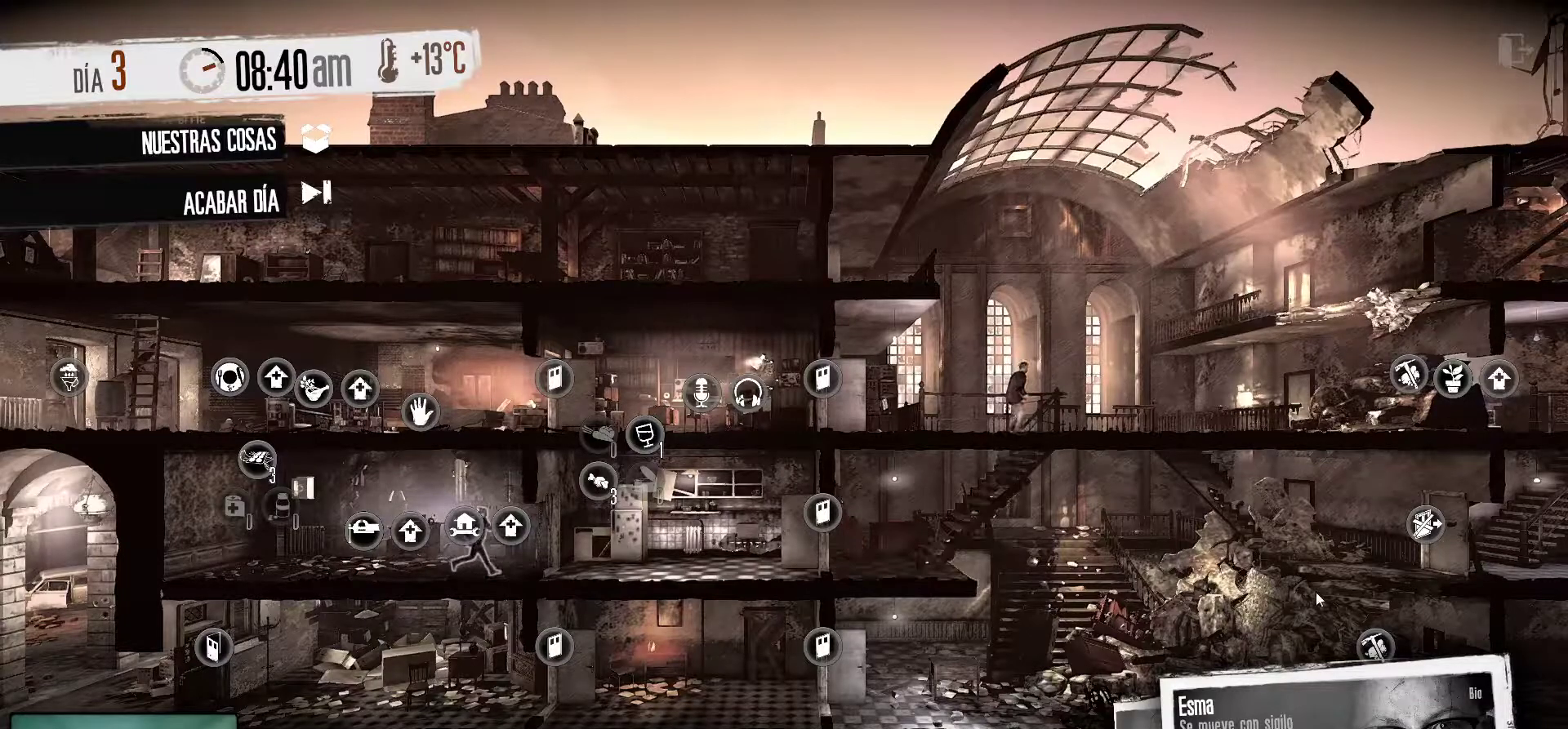
{"keys": [], "mouse": [], "mouse_move": "up-left", "events": []}
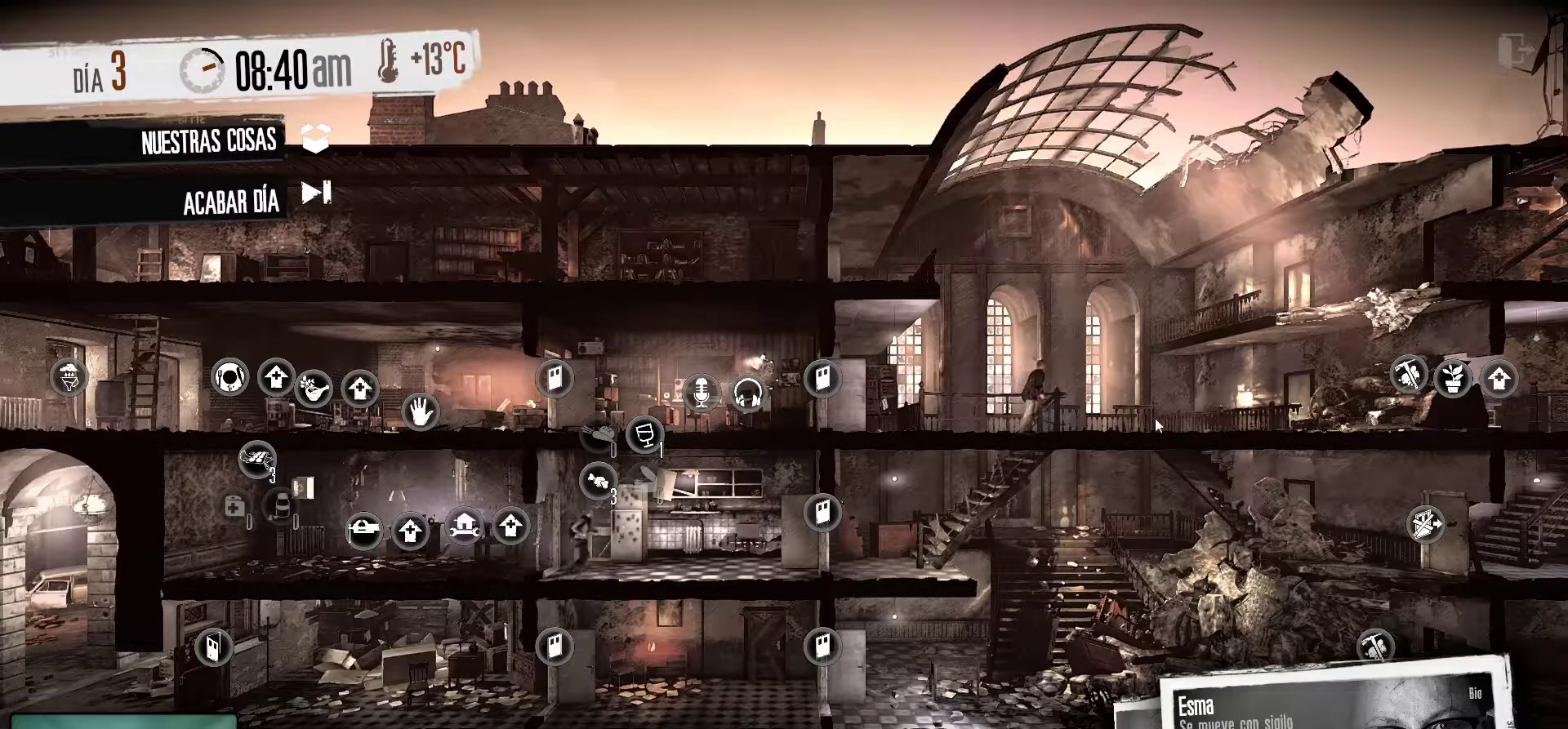
{"keys": [], "mouse": [], "mouse_move": "still", "events": []}
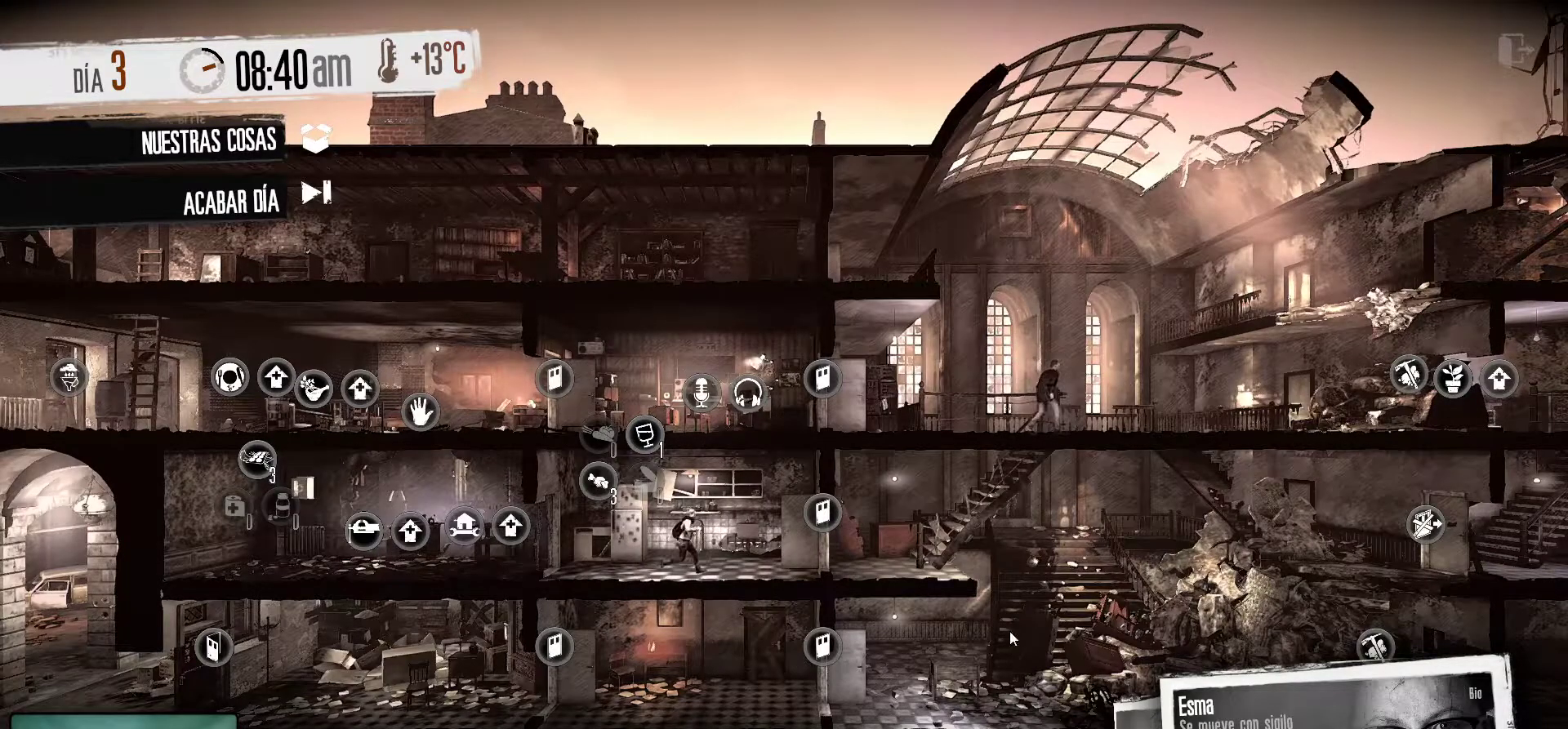
{"keys": [], "mouse": [], "mouse_move": "up-right", "events": []}
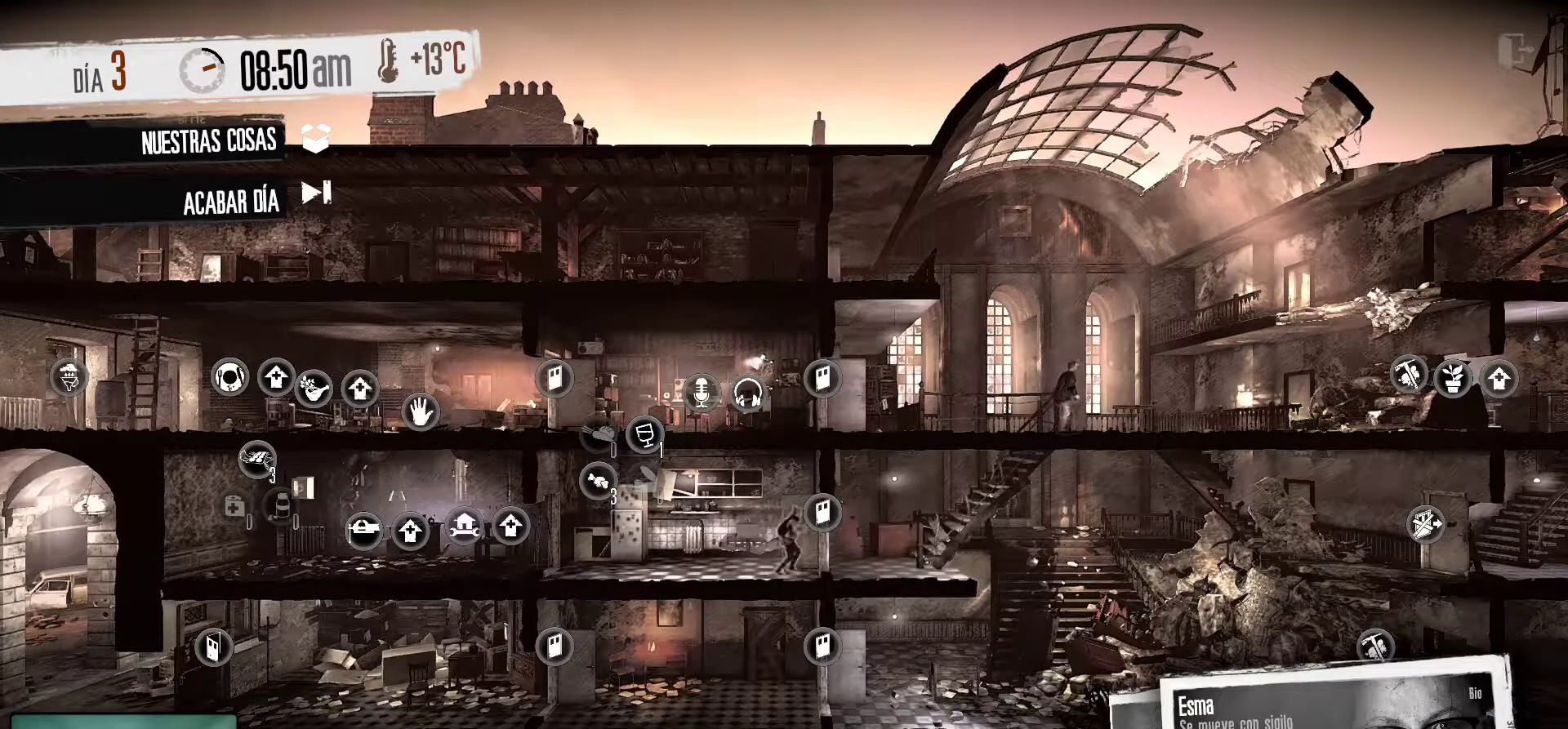
{"keys": [], "mouse": [], "mouse_move": "up", "events": [[100, "mouse_left", "down"], [200, "mouse_left", "up"]]}
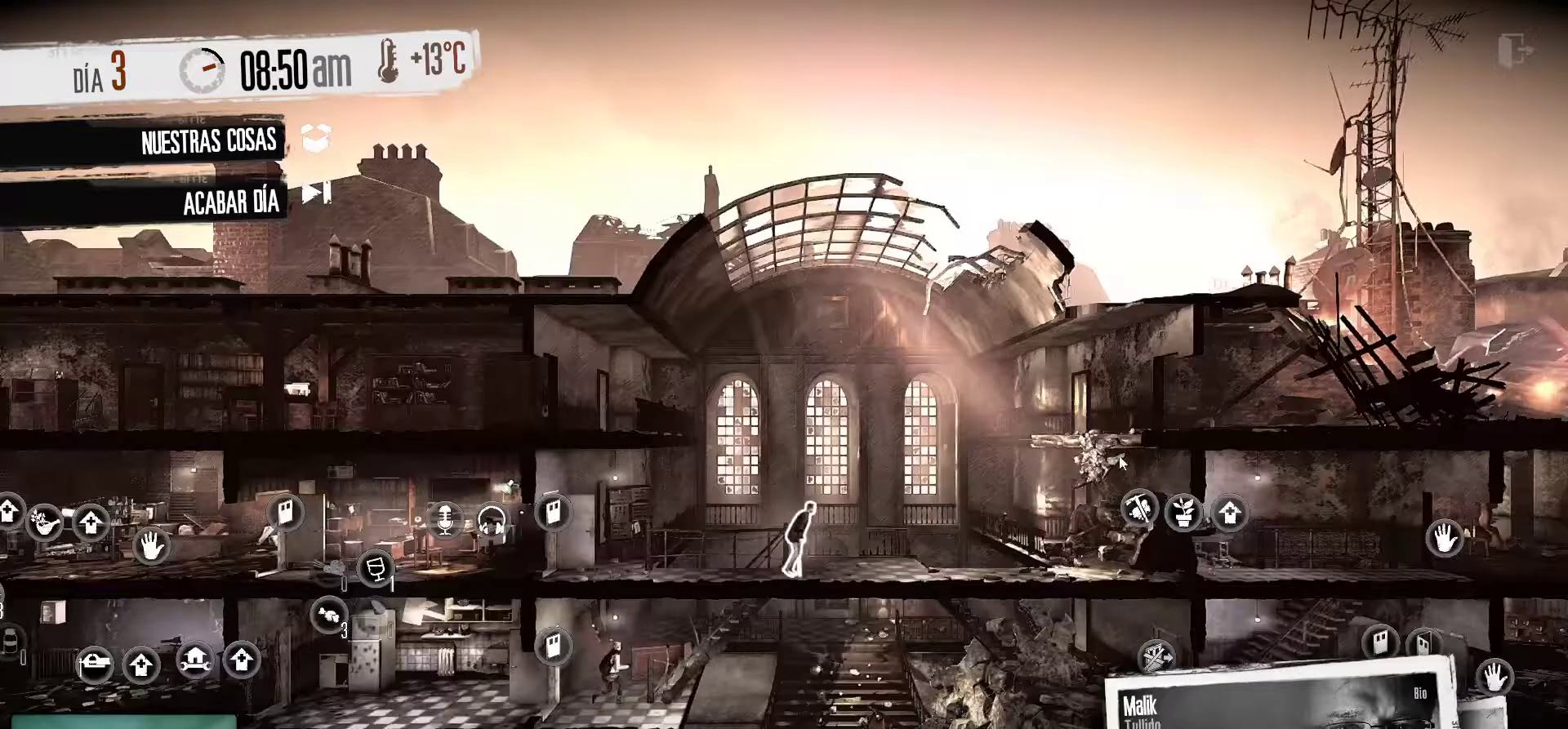
{"keys": [], "mouse": [], "mouse_move": "right", "events": []}
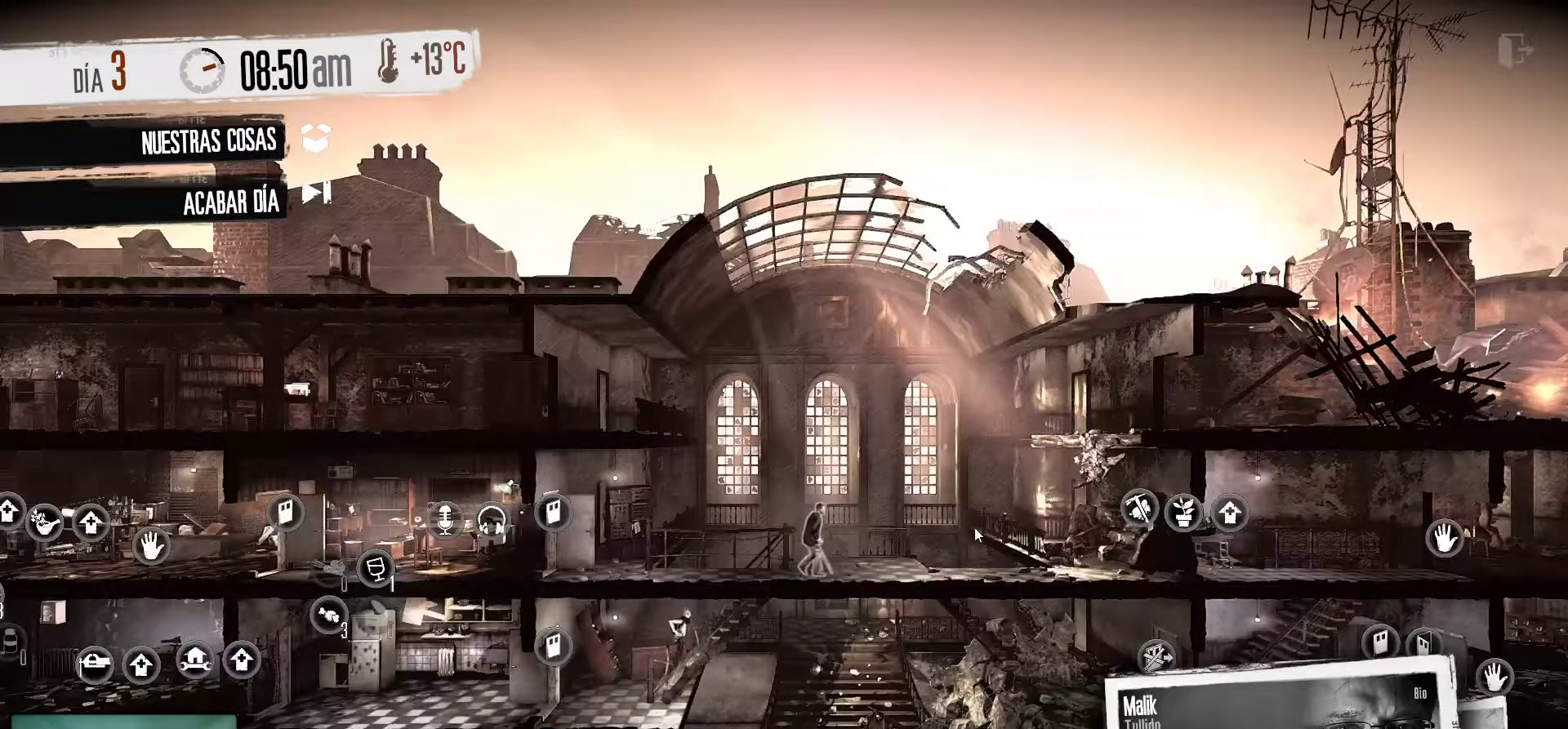
{"keys": [], "mouse": ["right"], "mouse_move": "still", "events": [[416, "mouse_right", "down"]]}
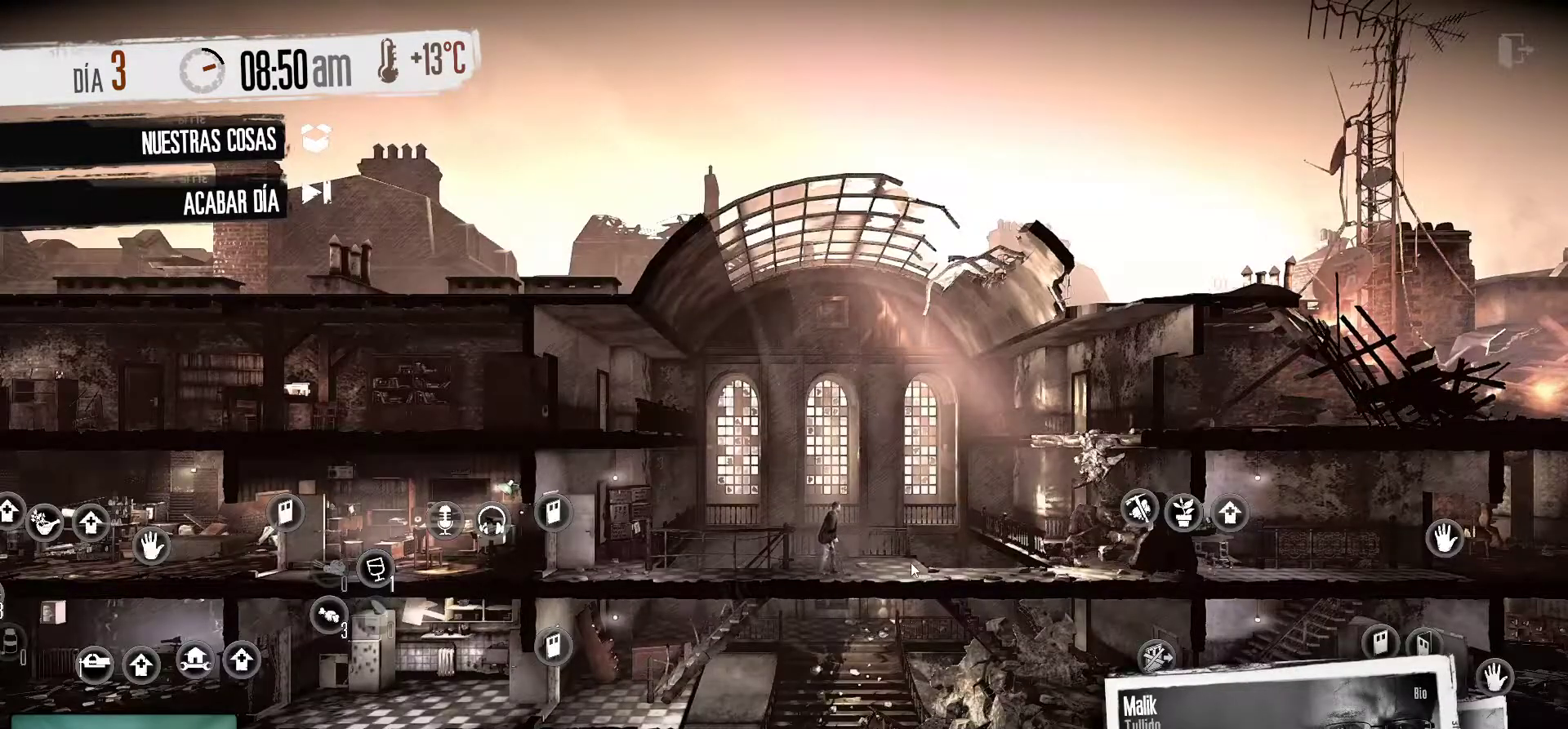
{"keys": [], "mouse": [], "mouse_move": "still", "events": [[50, "mouse_right", "up"]]}
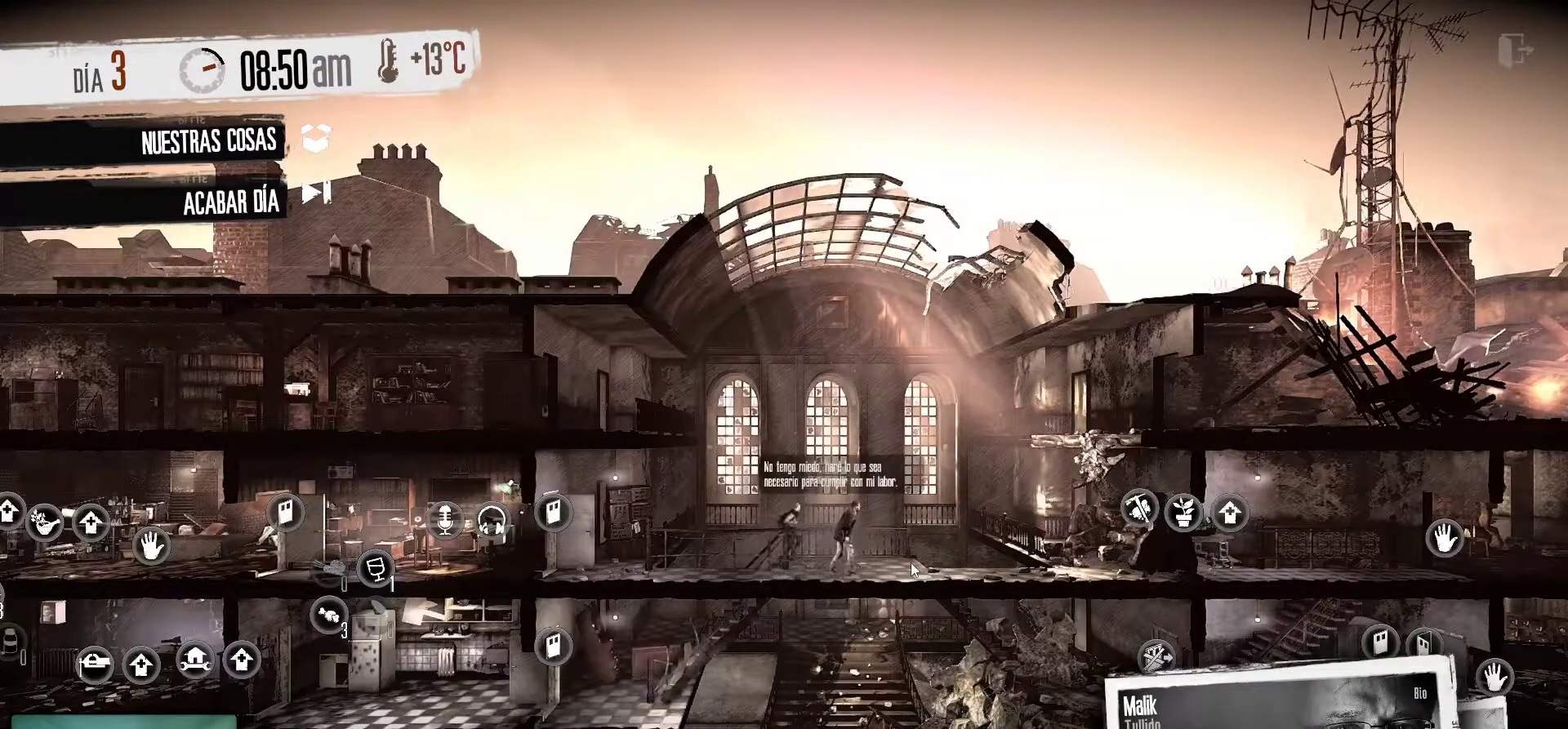
{"keys": [], "mouse": [], "mouse_move": "right", "events": []}
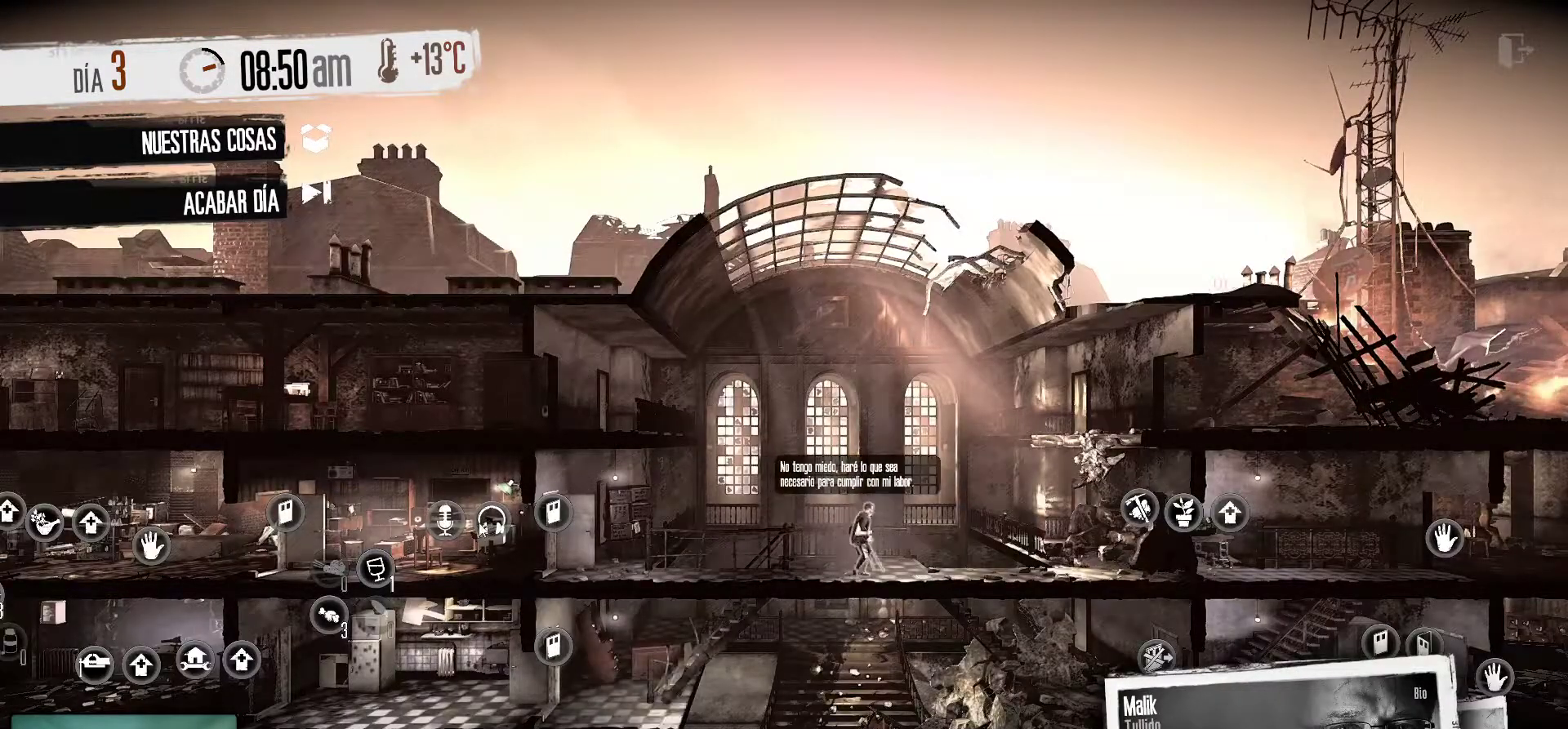
{"keys": [], "mouse": [], "mouse_move": "still", "events": [[166, "mouse_right", "down"], [316, "mouse_right", "up"]]}
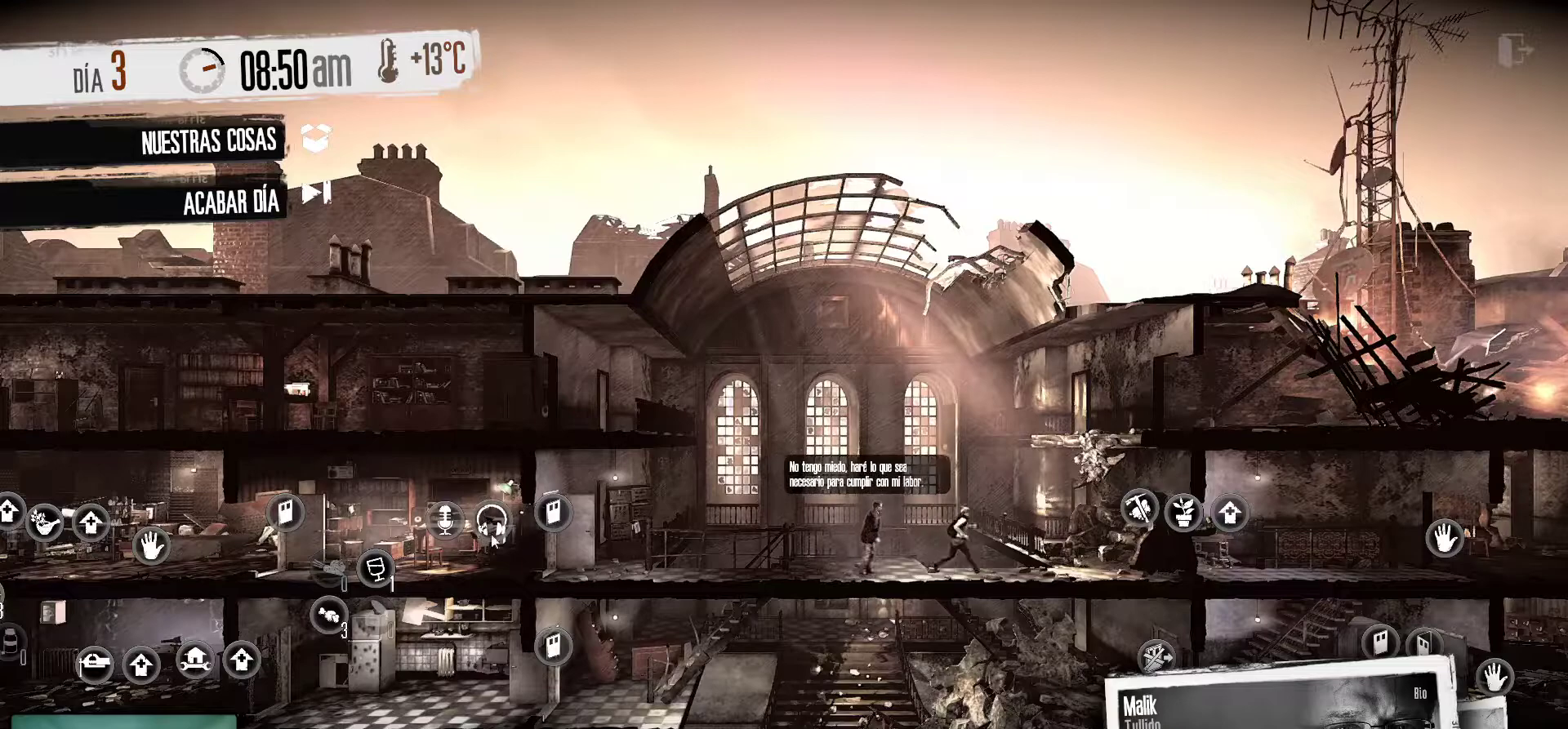
{"keys": [], "mouse": [], "mouse_move": "still", "events": []}
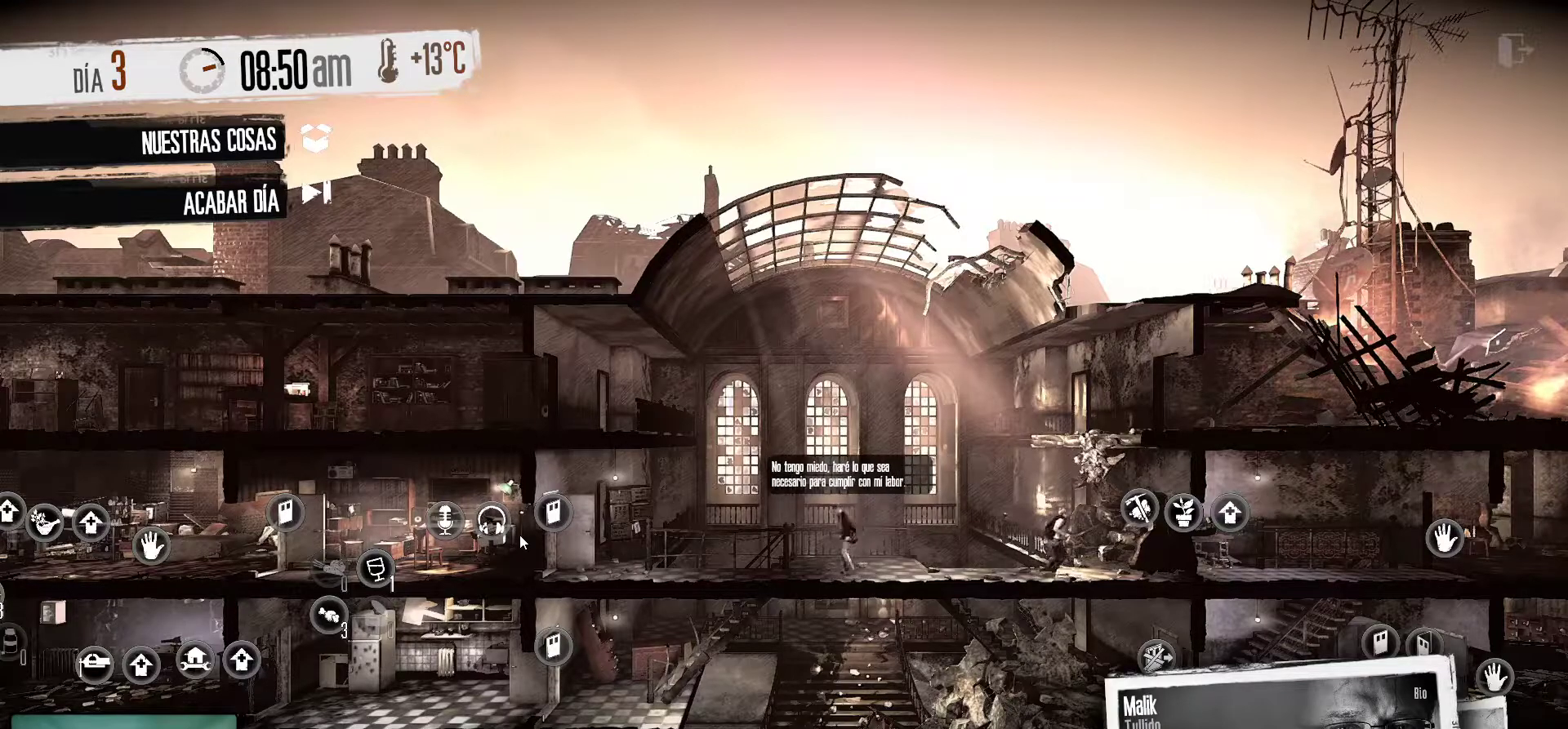
{"keys": [], "mouse": [], "mouse_move": "still", "events": []}
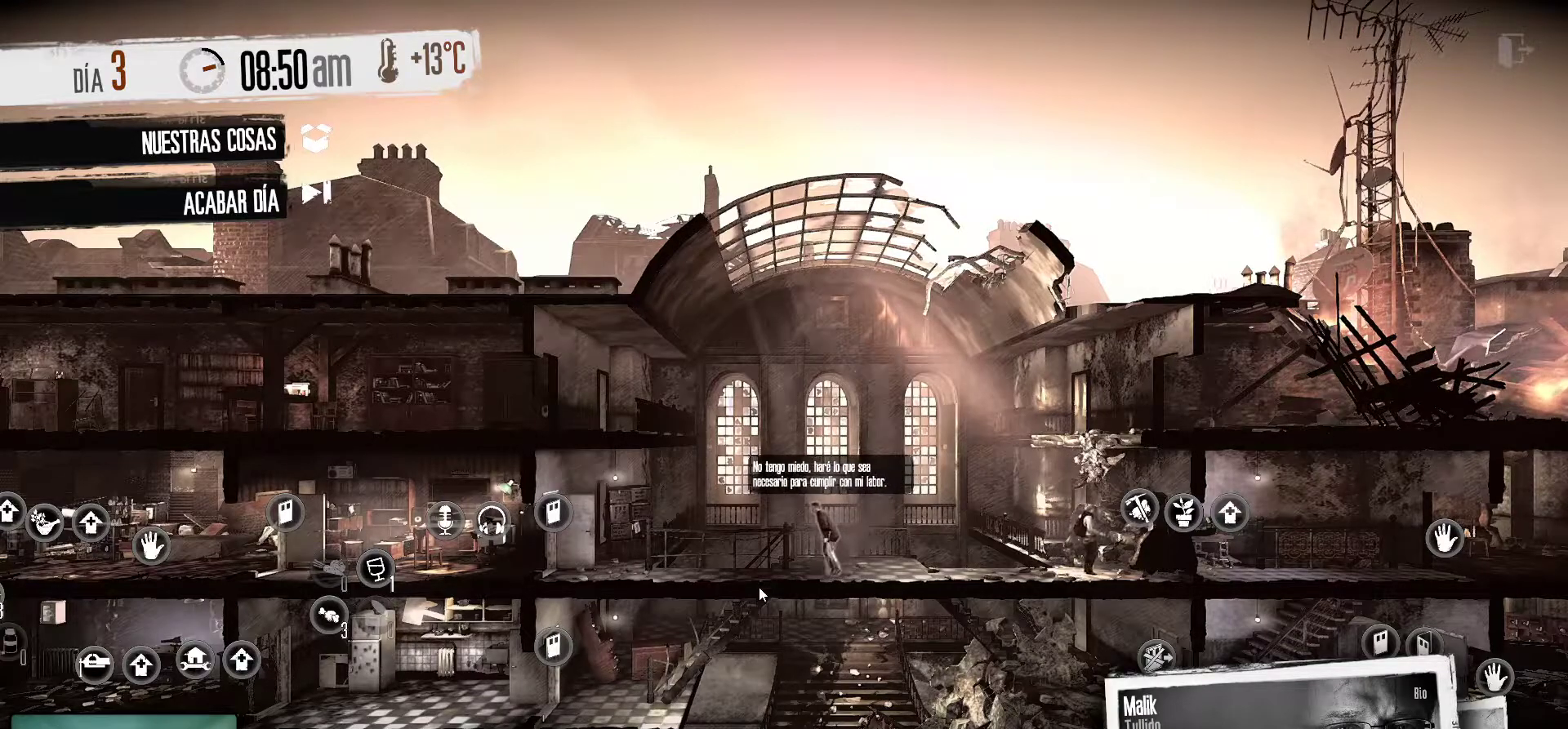
{"keys": [], "mouse": [], "mouse_move": "down-right", "events": []}
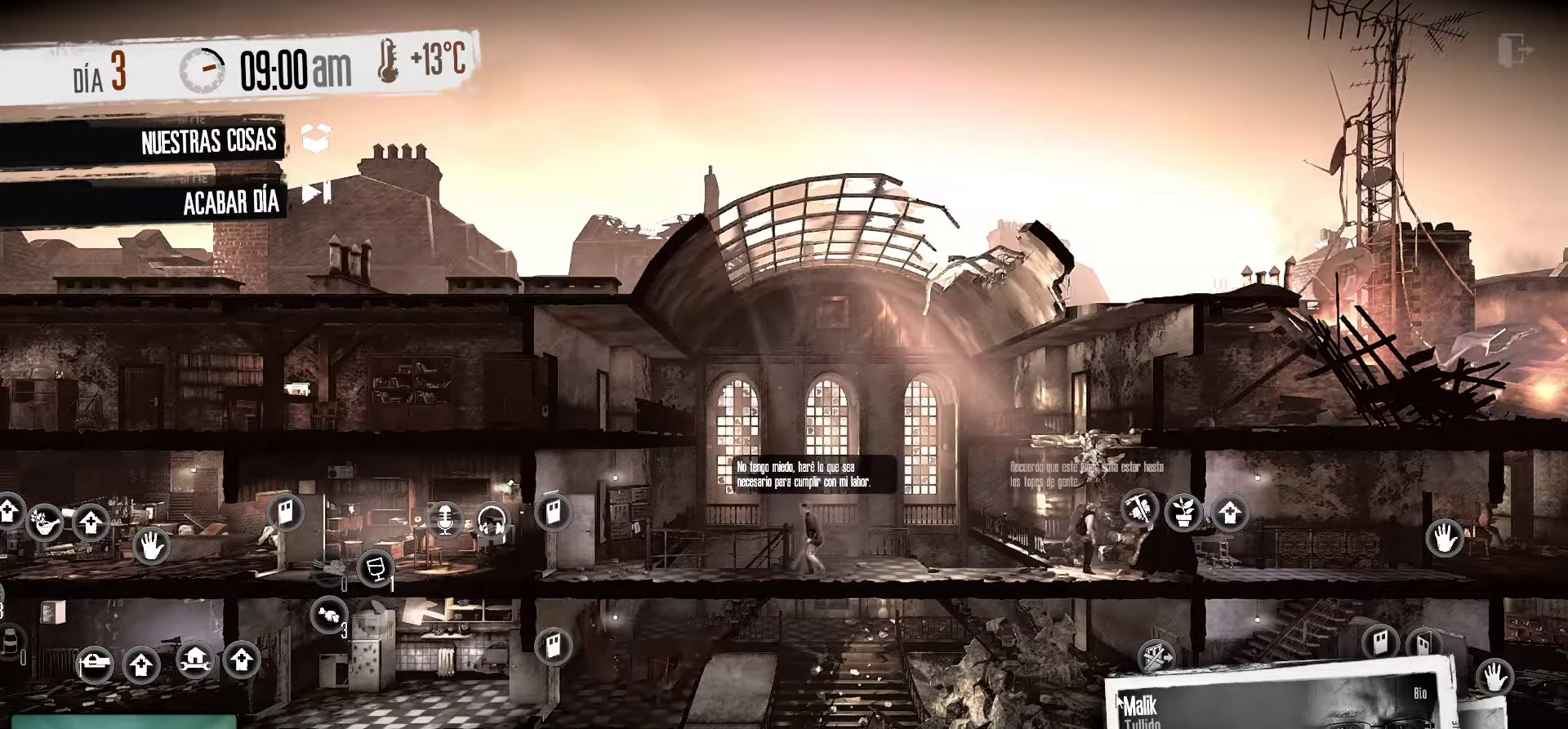
{"keys": [], "mouse": [], "mouse_move": "up-left", "events": []}
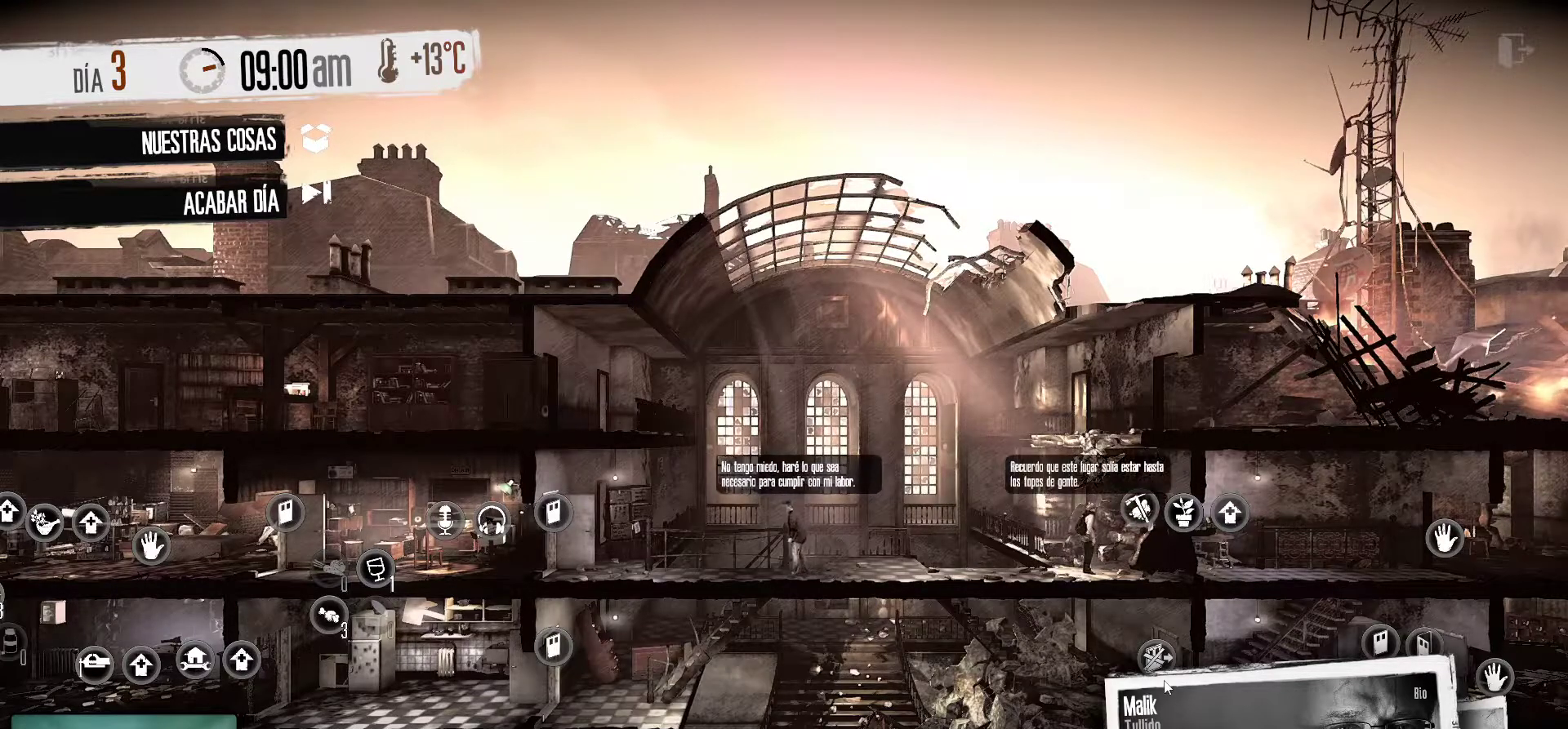
{"keys": [], "mouse": [], "mouse_move": "up-left", "events": []}
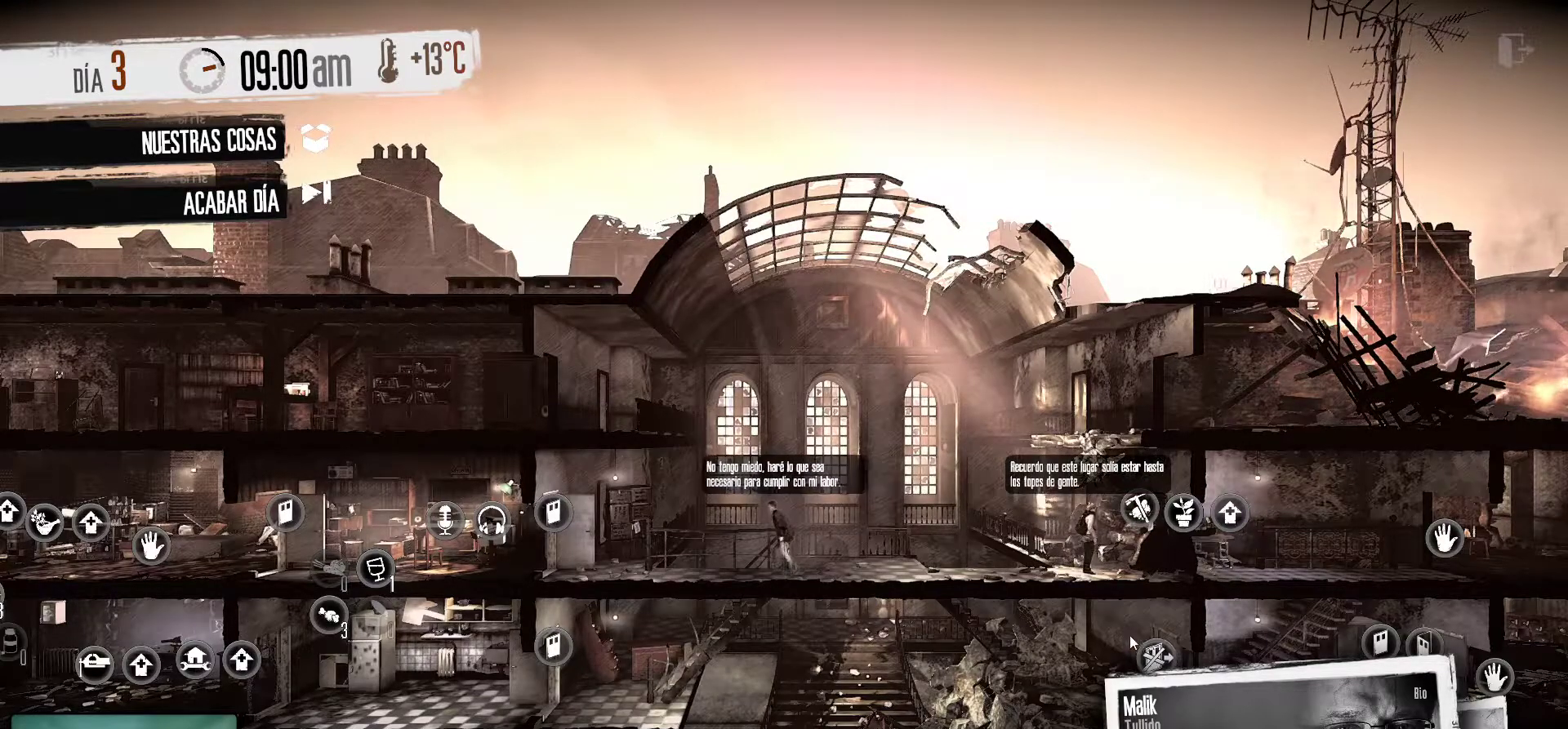
{"keys": [], "mouse": [], "mouse_move": "still", "events": []}
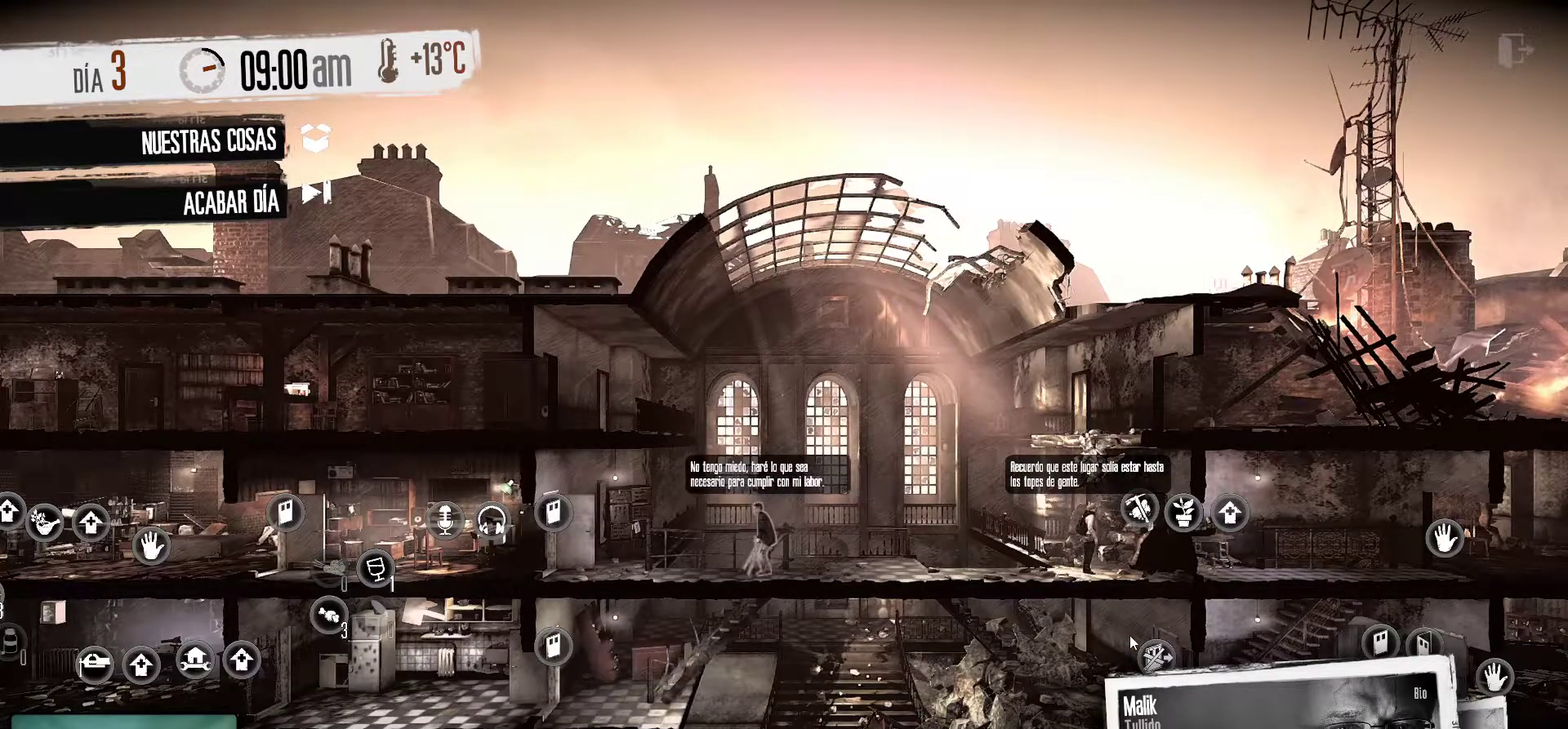
{"keys": [], "mouse": [], "mouse_move": "still", "events": []}
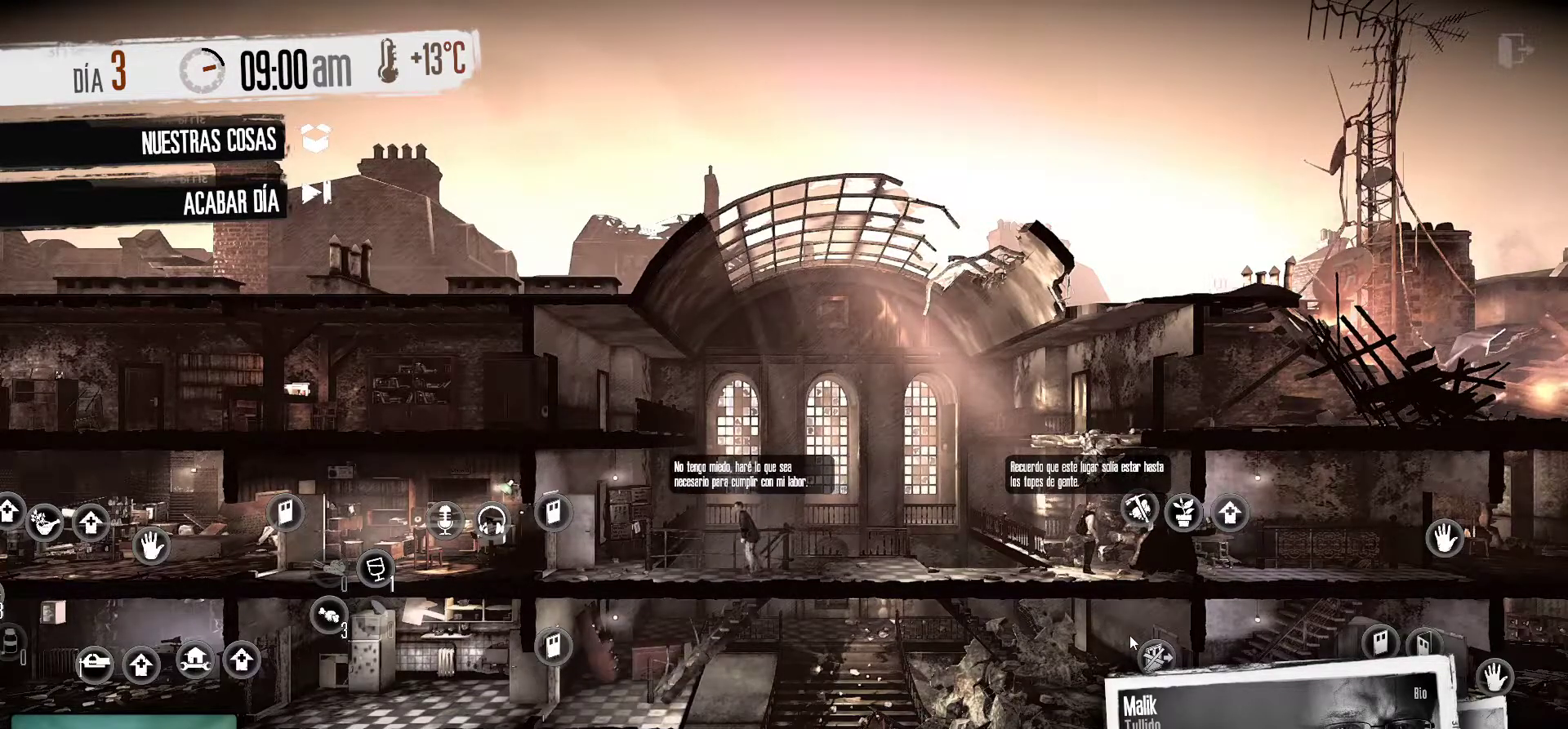
{"keys": [], "mouse": [], "mouse_move": "right", "events": []}
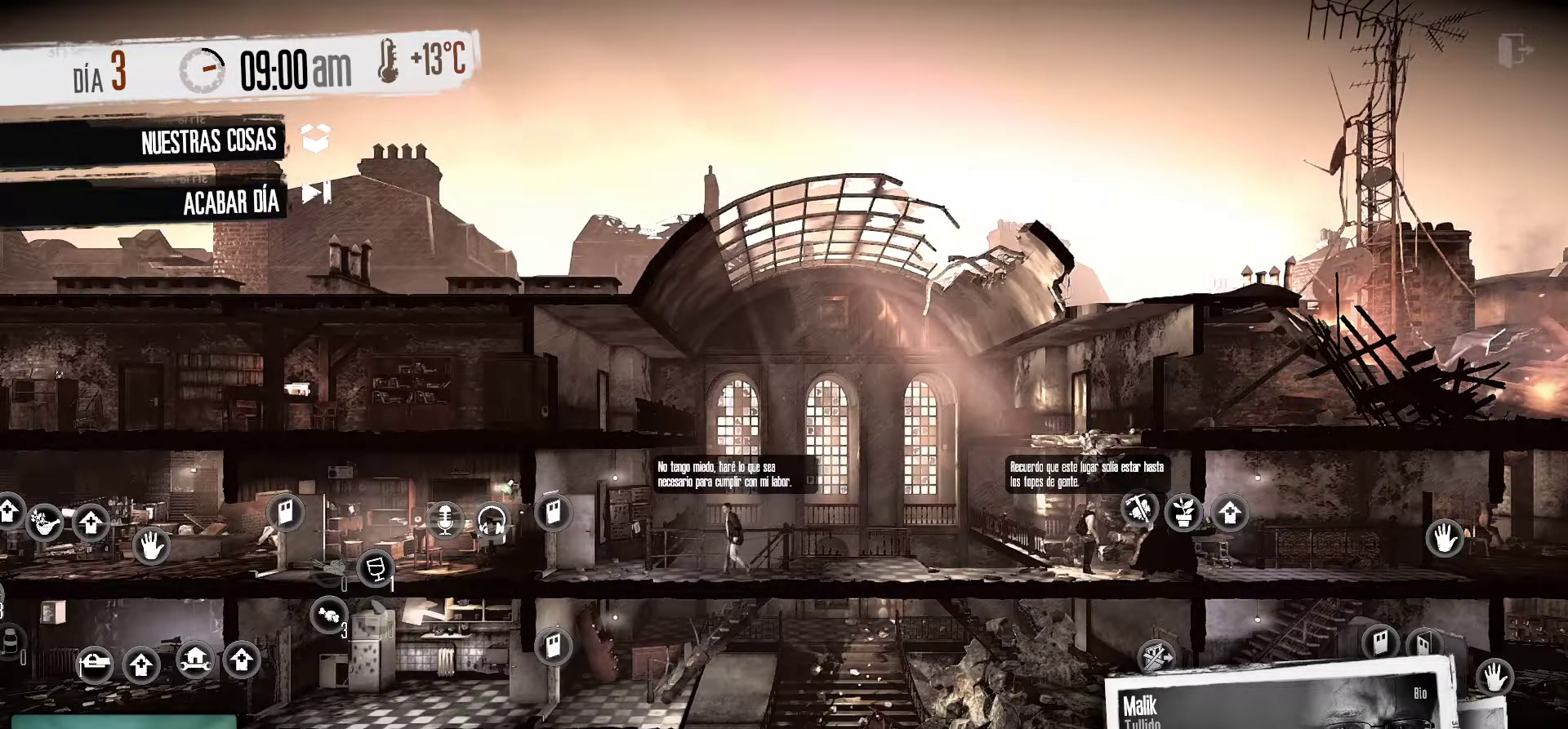
{"keys": [], "mouse": ["left"], "mouse_move": "still", "events": [[466, "mouse_left", "down"]]}
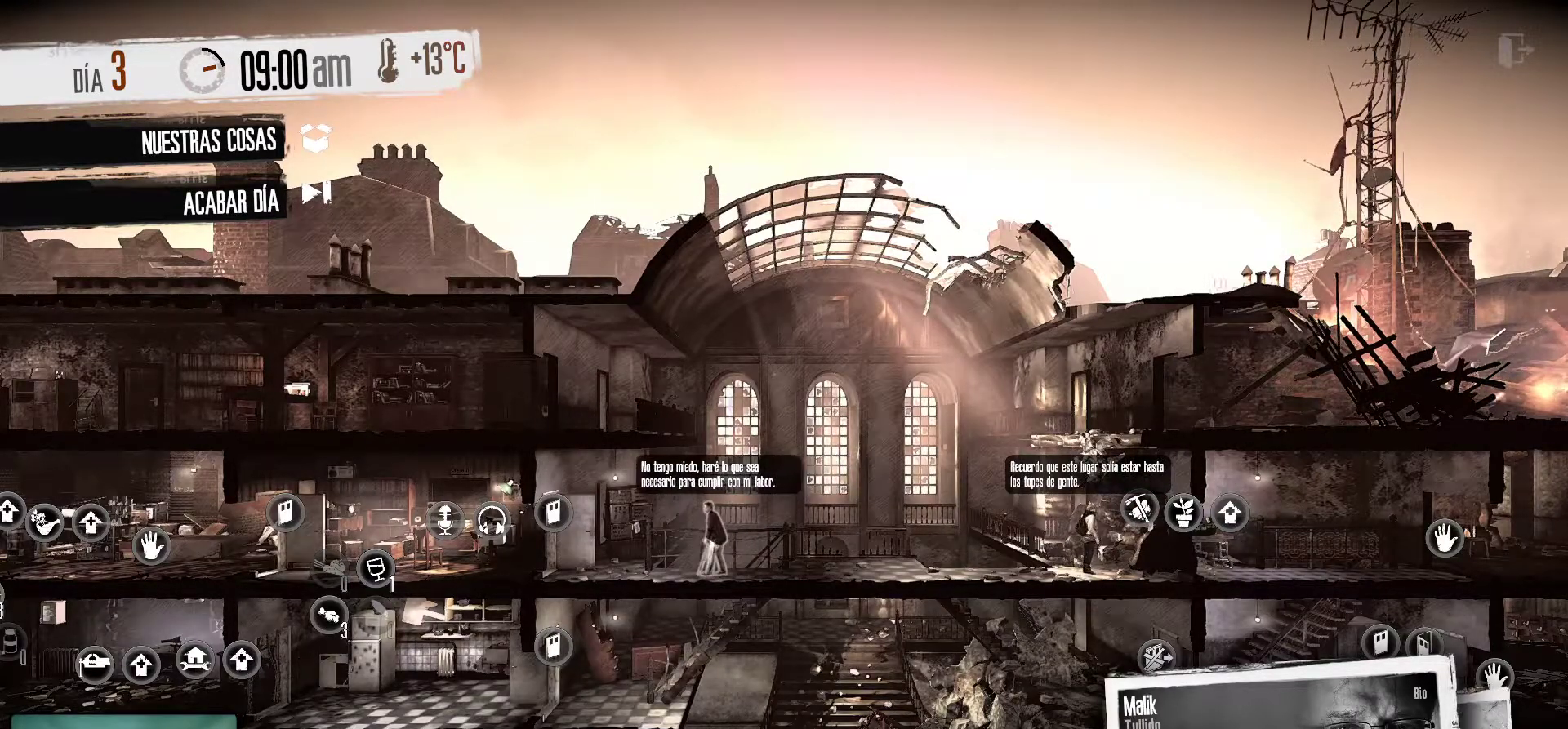
{"keys": [], "mouse": [], "mouse_move": "left", "events": [[50, "mouse_left", "up"]]}
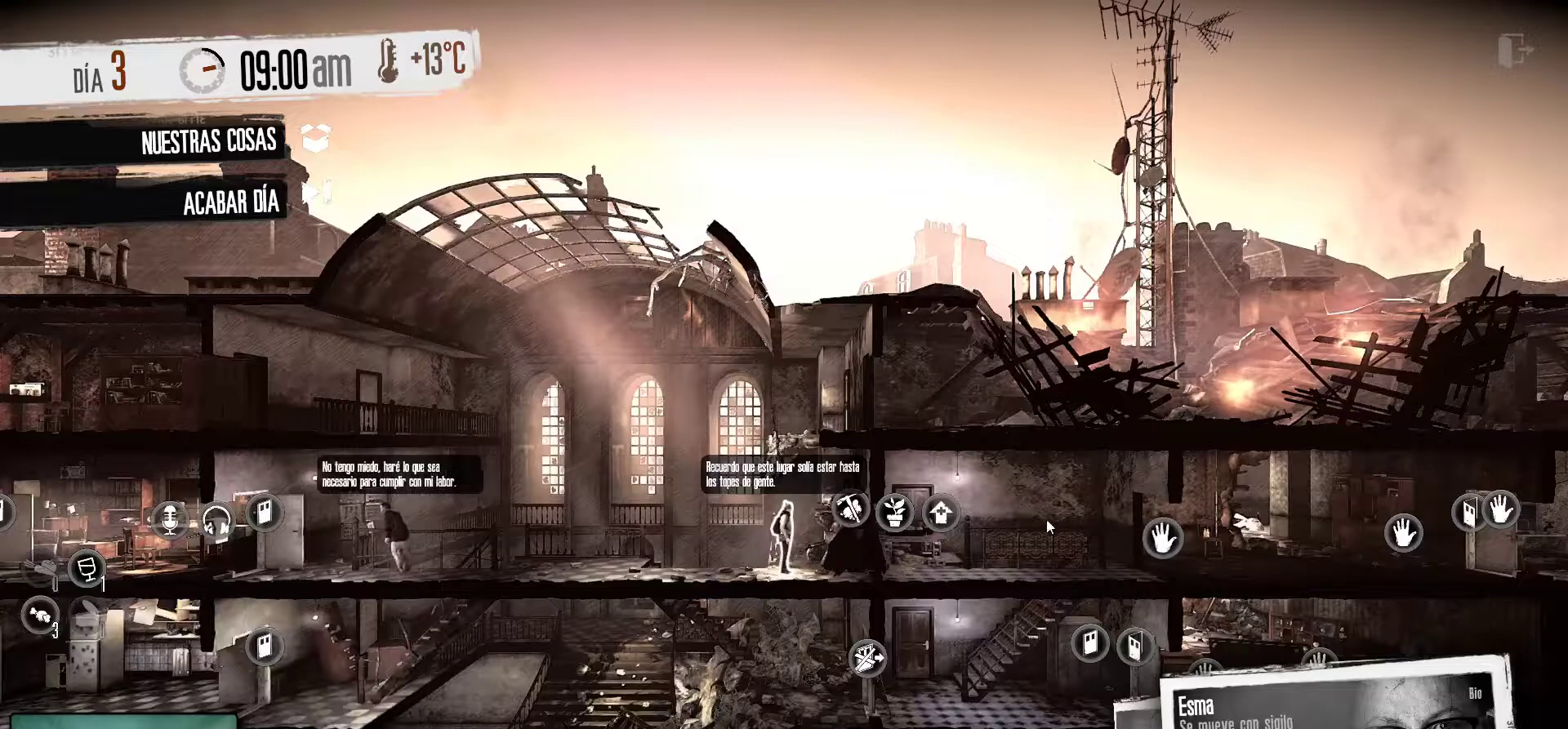
{"keys": [], "mouse": [], "mouse_move": "right", "events": []}
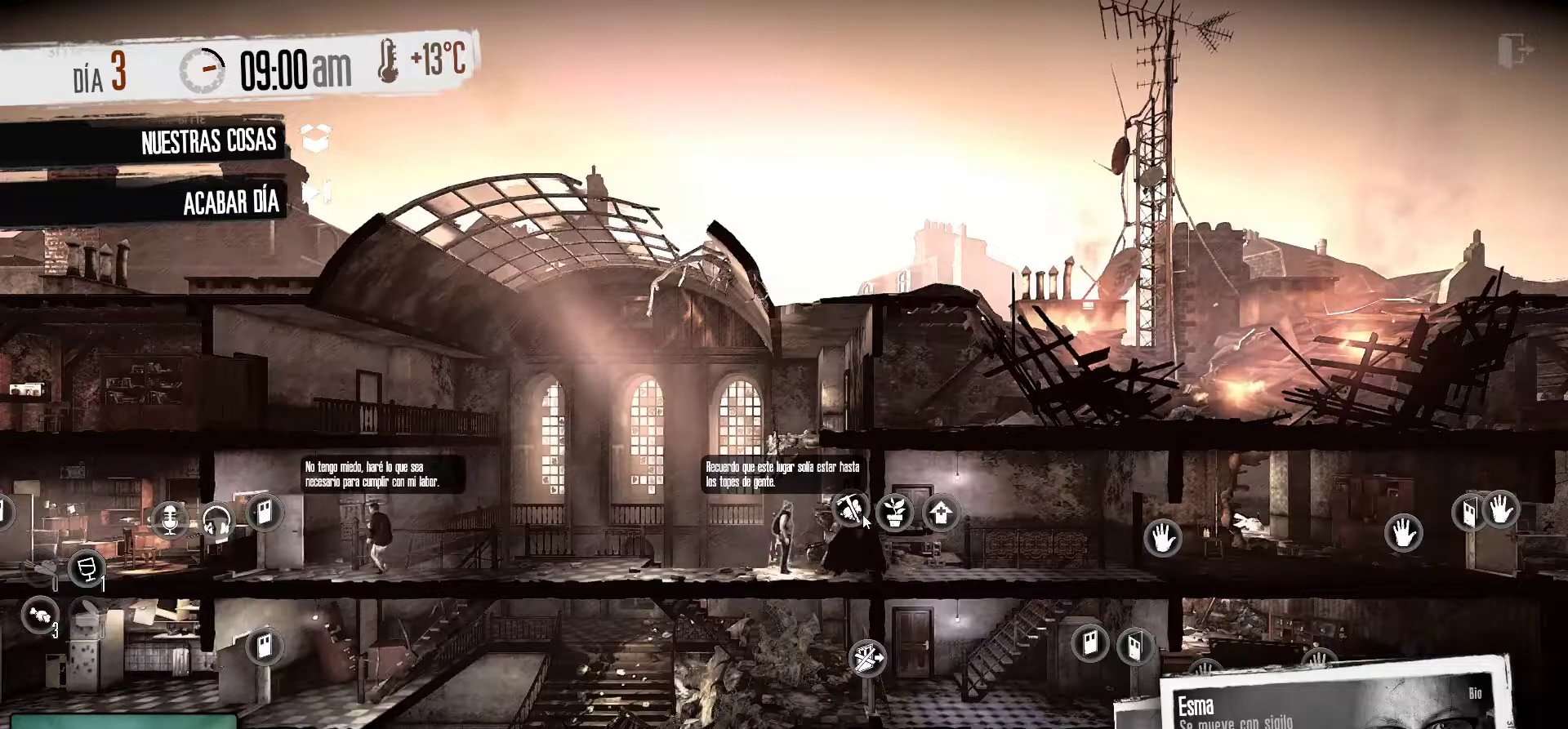
{"keys": [], "mouse": [], "mouse_move": "still", "events": []}